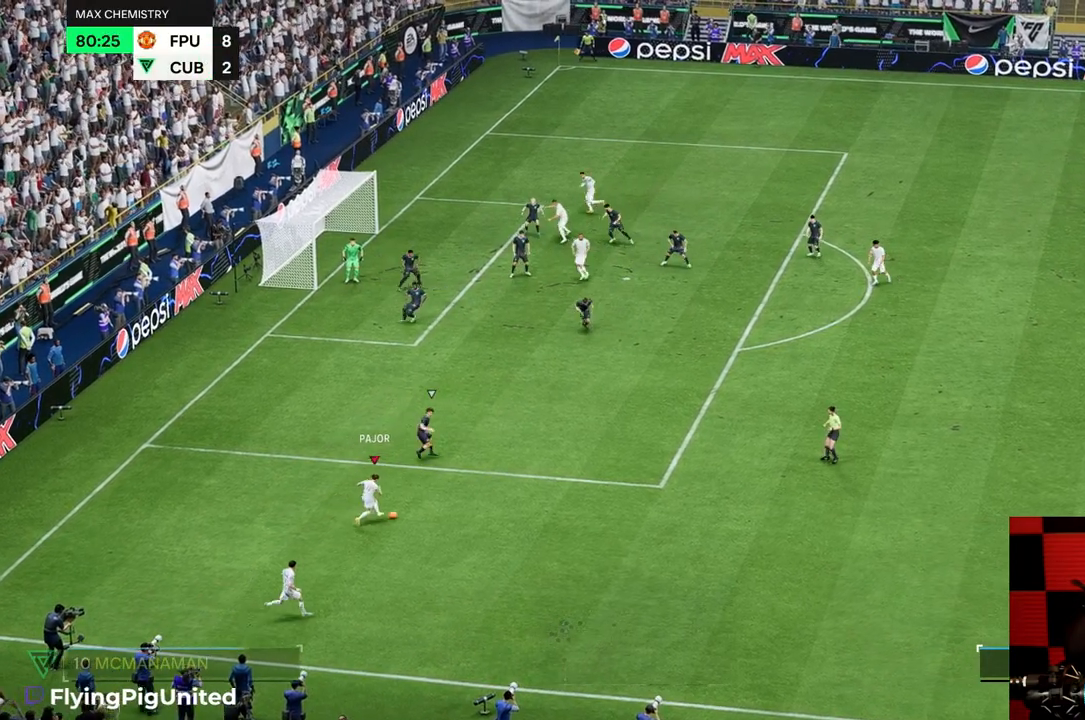
Gameplay with a controller (Xbox layout); each line is a JSON object with the inputs held at the frame after it. "events" lists button and stick changes between this image and that frame as [ms after this image, input, new state], when the widget could be followed in between. Not read: L3 R3.
{"buttons": ["R2"], "left_stick": "up-right", "right_stick": "center", "events": [[167, "left_stick", "up-right"]]}
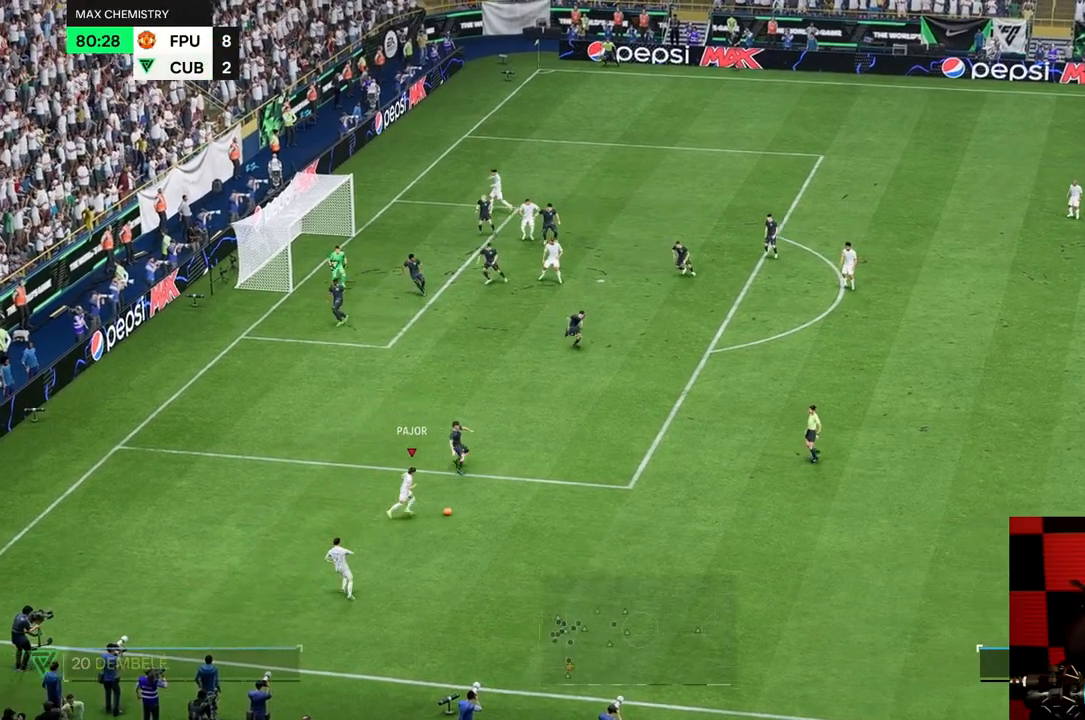
{"buttons": [], "left_stick": "left", "right_stick": "center", "events": [[167, "left_stick", "up-left"], [183, "R2", "up"], [267, "left_stick", "left"]]}
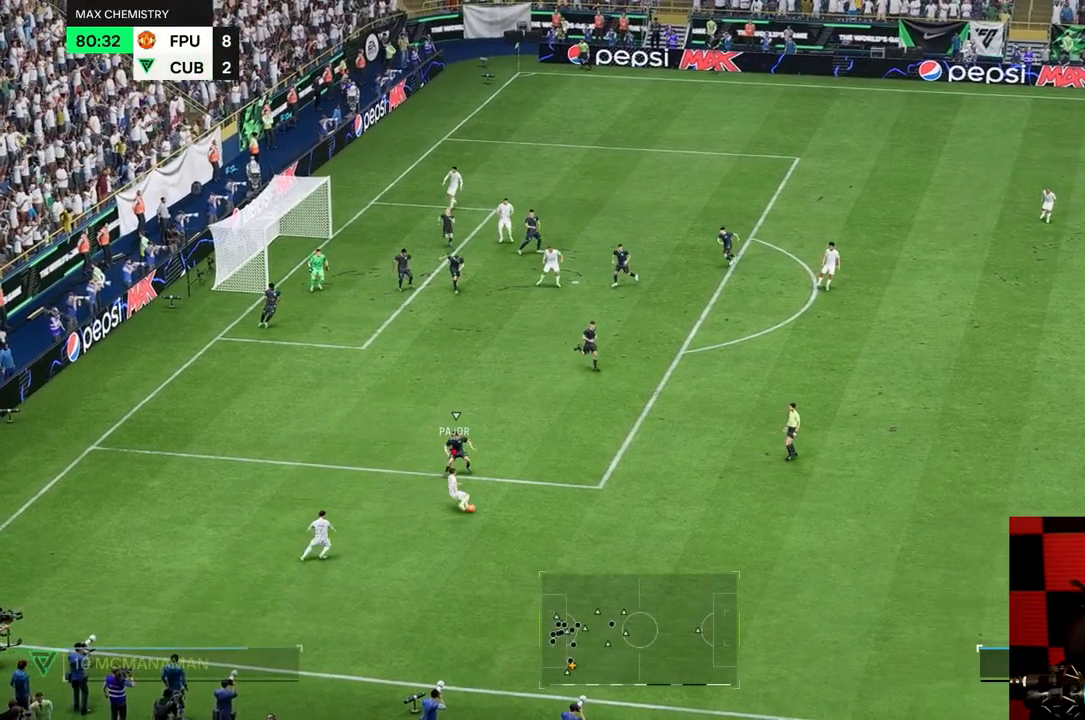
{"buttons": [], "left_stick": "right", "right_stick": "center", "events": [[167, "left_stick", "down"], [217, "left_stick", "right"]]}
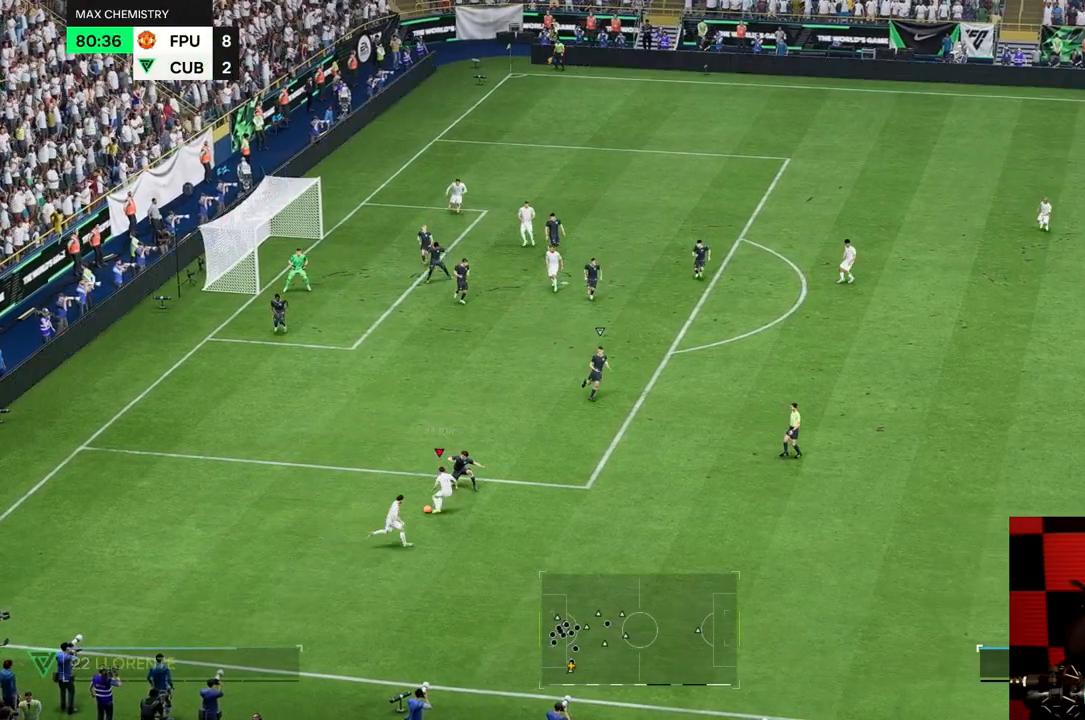
{"buttons": [], "left_stick": "down-right", "right_stick": "center", "events": [[300, "left_stick", "down-right"]]}
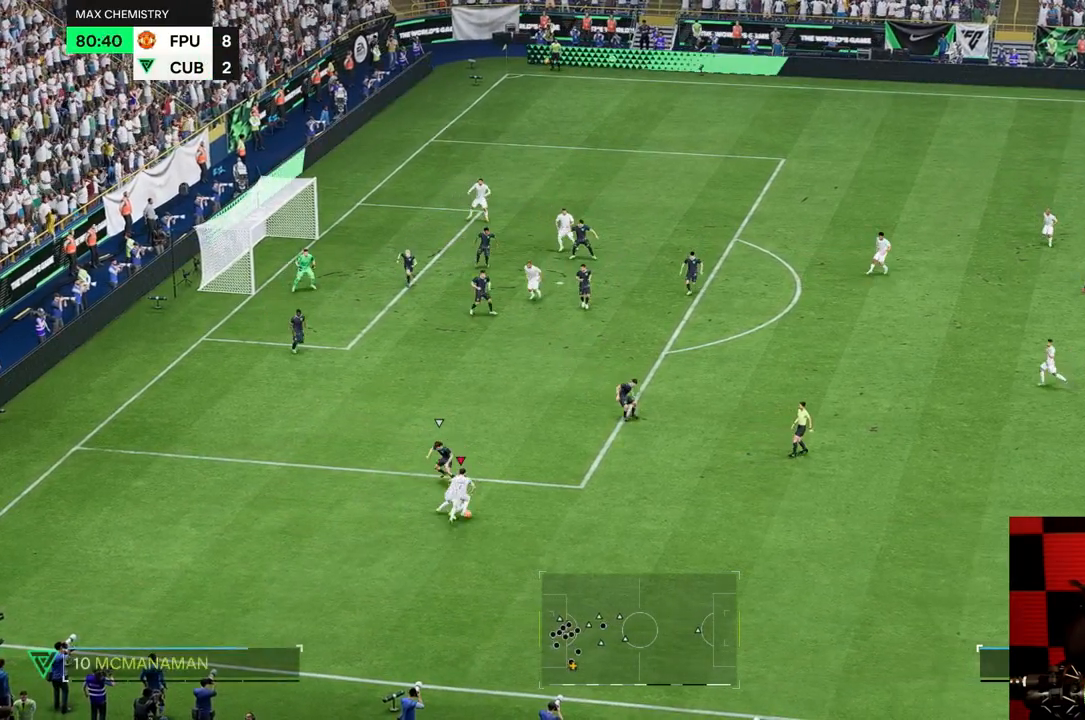
{"buttons": [], "left_stick": "up-right", "right_stick": "center", "events": [[67, "left_stick", "up-right"]]}
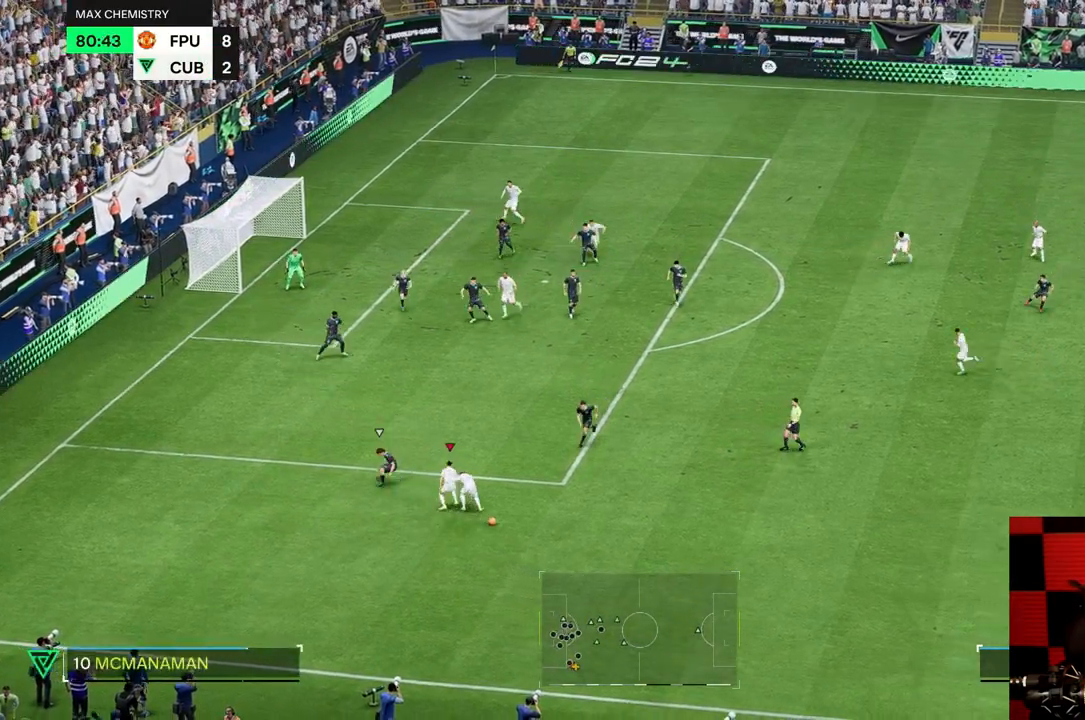
{"buttons": ["R2"], "left_stick": "down-right", "right_stick": "center", "events": [[217, "left_stick", "right"], [317, "left_stick", "down-right"], [417, "R2", "down"]]}
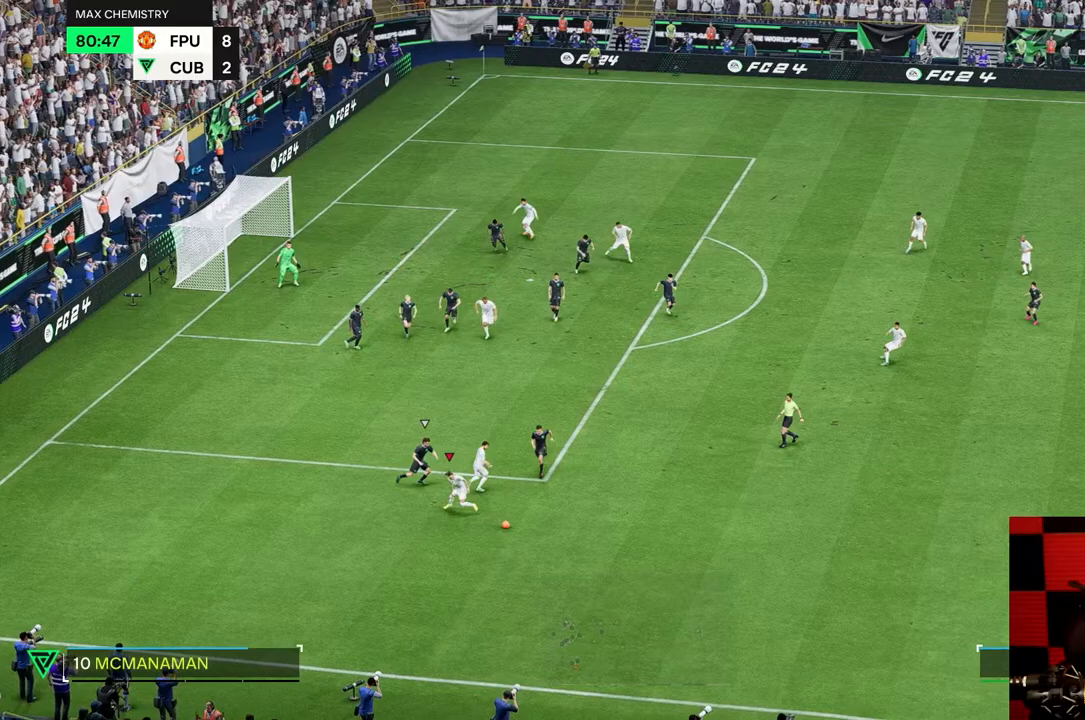
{"buttons": [], "left_stick": "up-right", "right_stick": "center", "events": [[250, "left_stick", "up-right"], [367, "R2", "up"]]}
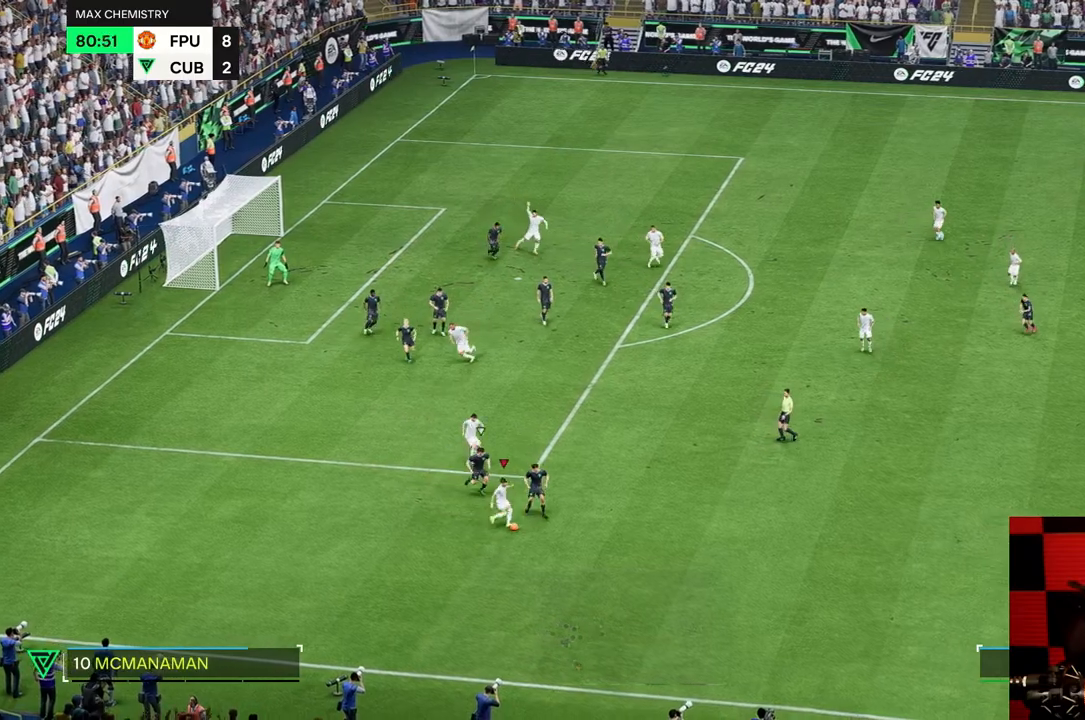
{"buttons": ["R2"], "left_stick": "up-right", "right_stick": "center", "events": [[467, "R2", "down"]]}
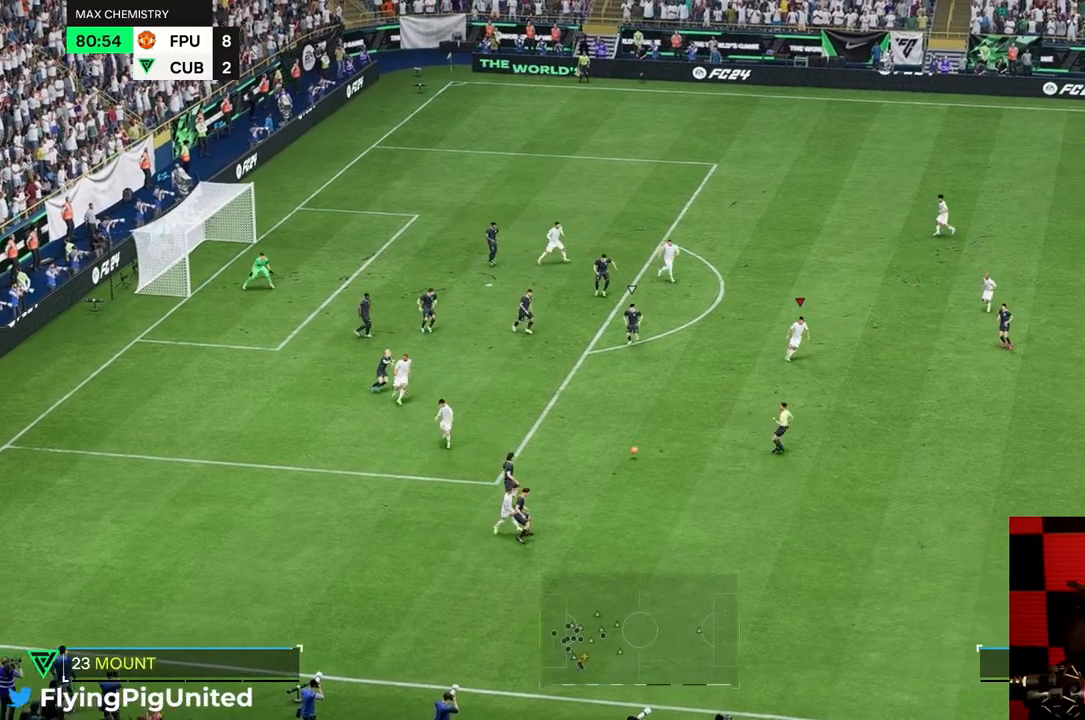
{"buttons": [], "left_stick": "left", "right_stick": "center", "events": [[150, "left_stick", "up-left"], [167, "R2", "up"], [350, "left_stick", "left"]]}
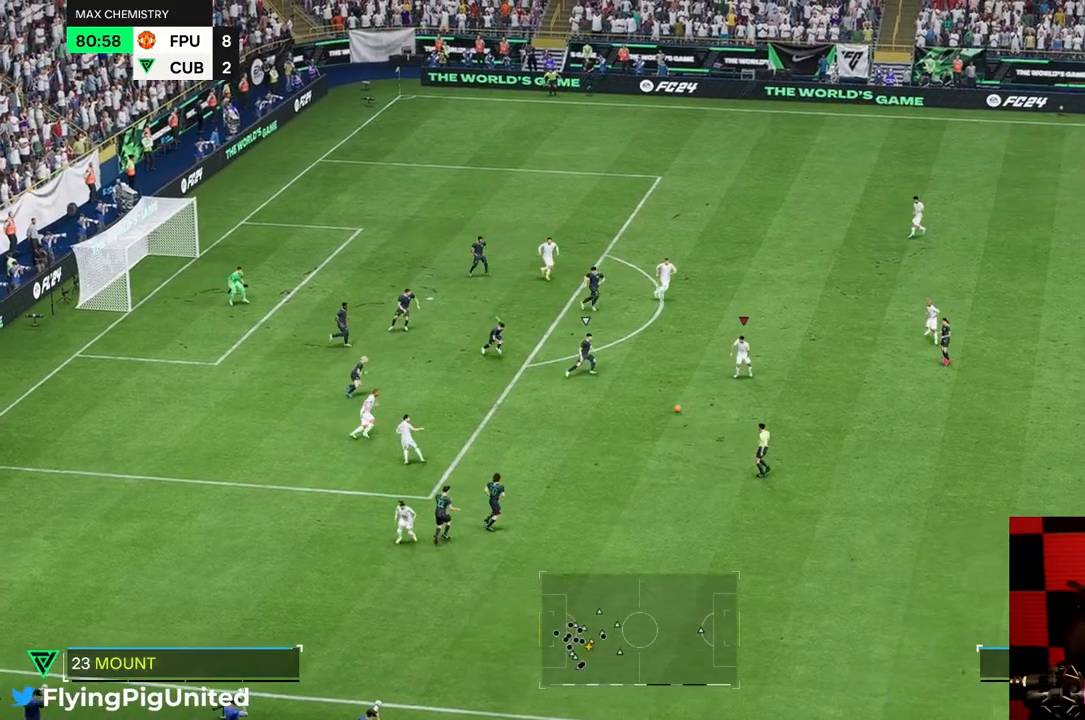
{"buttons": [], "left_stick": "down-left", "right_stick": "center", "events": [[83, "left_stick", "down-left"]]}
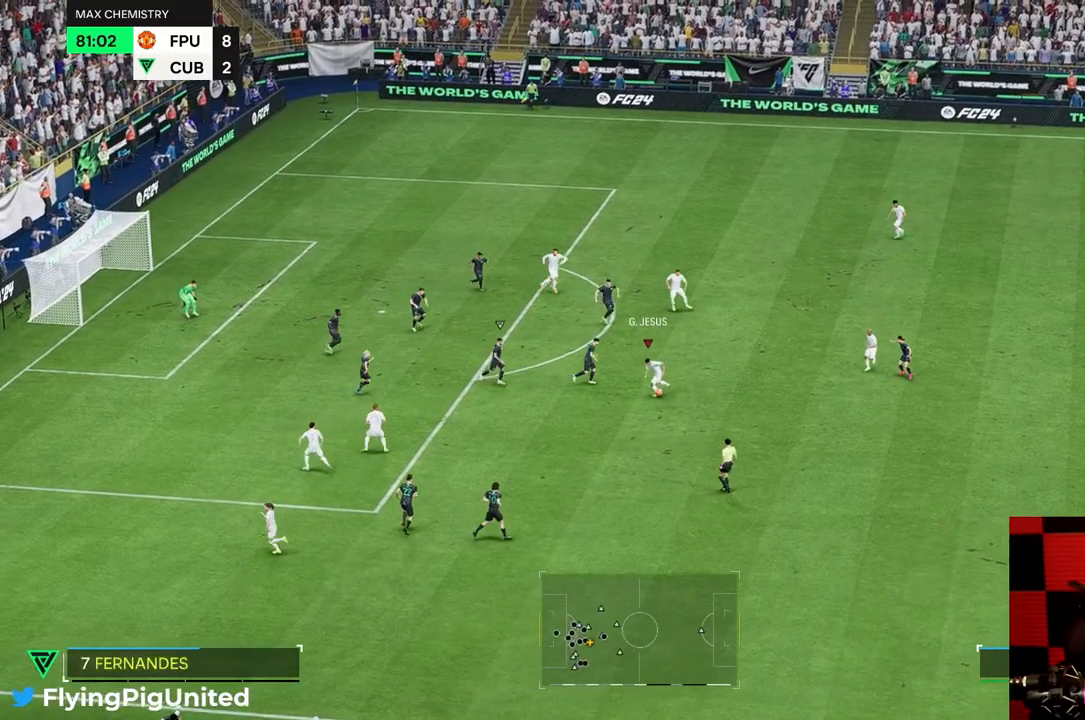
{"buttons": [], "left_stick": "left", "right_stick": "center", "events": [[83, "left_stick", "left"]]}
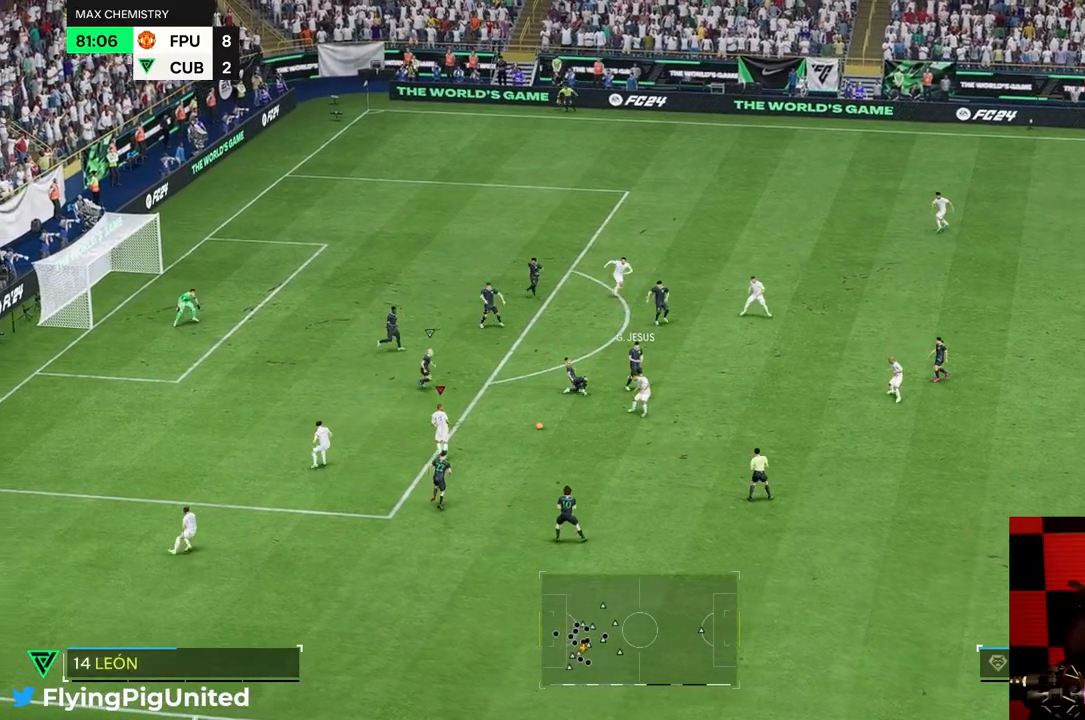
{"buttons": [], "left_stick": "up-left", "right_stick": "center", "events": [[233, "left_stick", "up-left"]]}
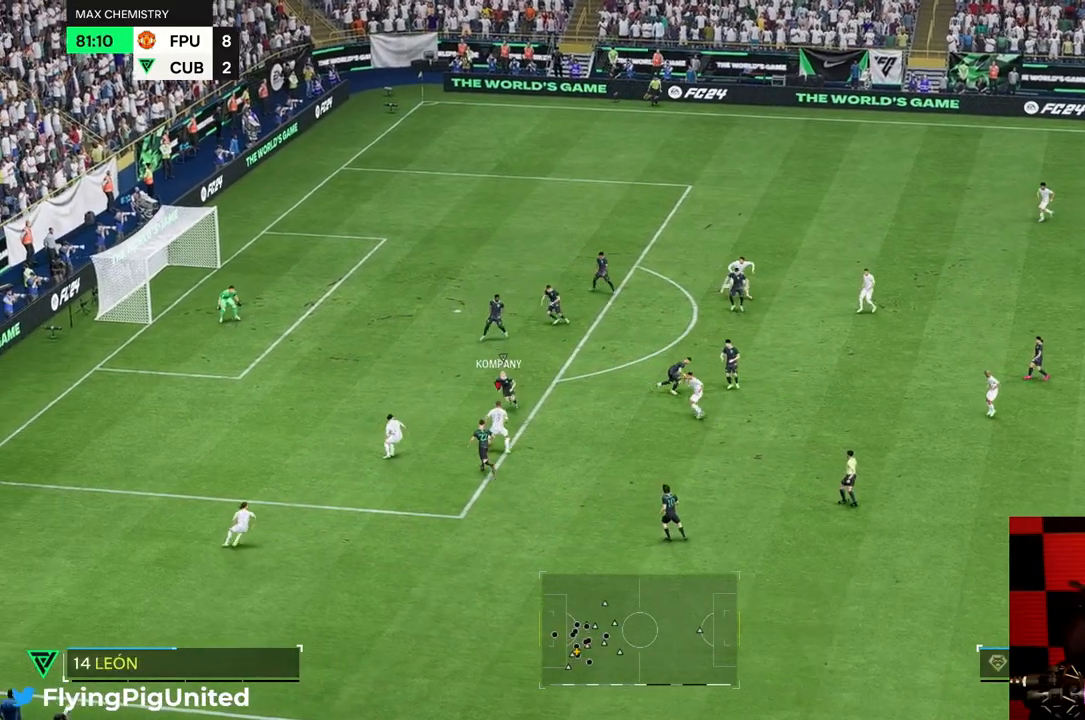
{"buttons": [], "left_stick": "right", "right_stick": "center", "events": [[133, "left_stick", "up-right"], [400, "left_stick", "right"]]}
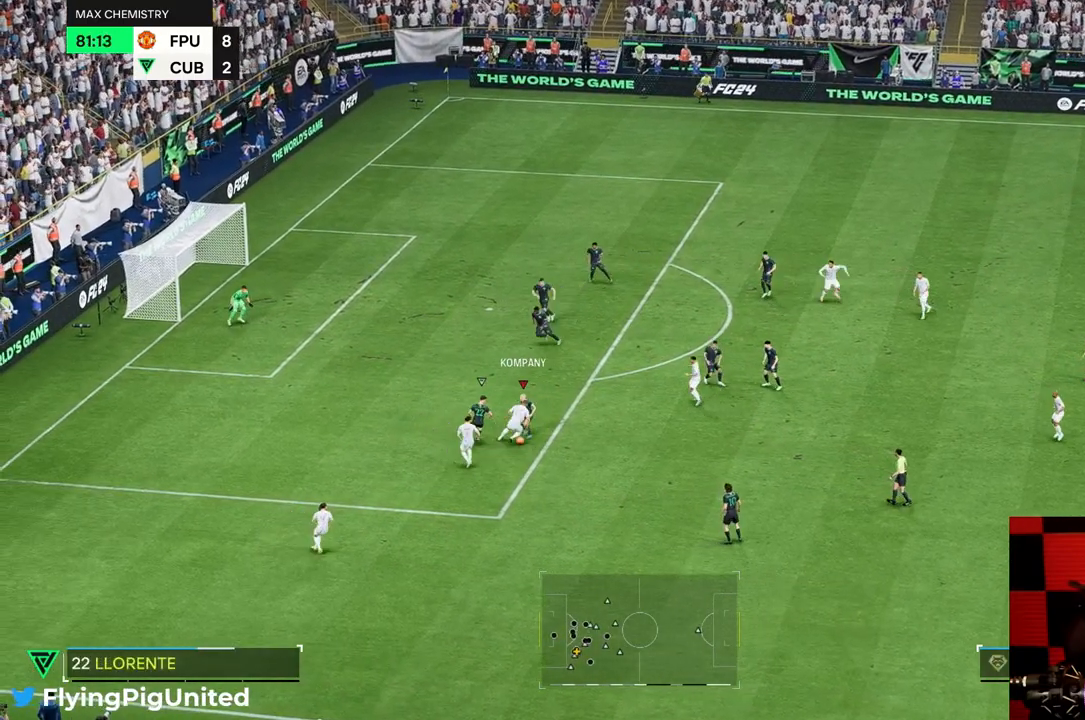
{"buttons": [], "left_stick": "up-right", "right_stick": "center", "events": [[500, "left_stick", "up-right"]]}
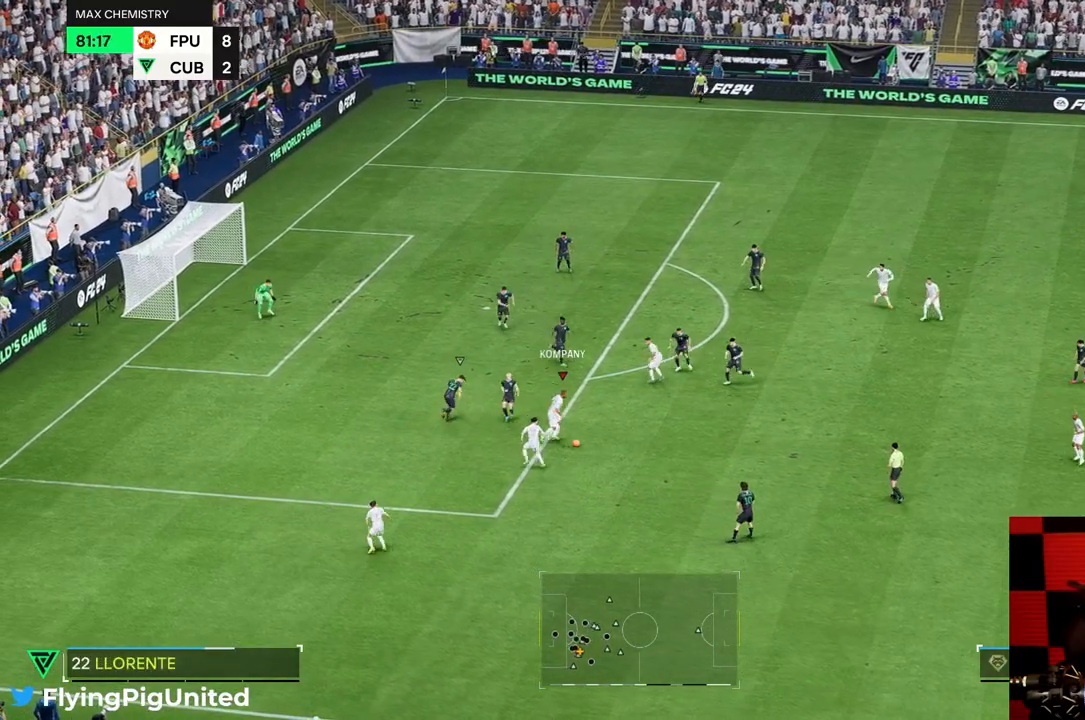
{"buttons": [], "left_stick": "up-right", "right_stick": "center", "events": []}
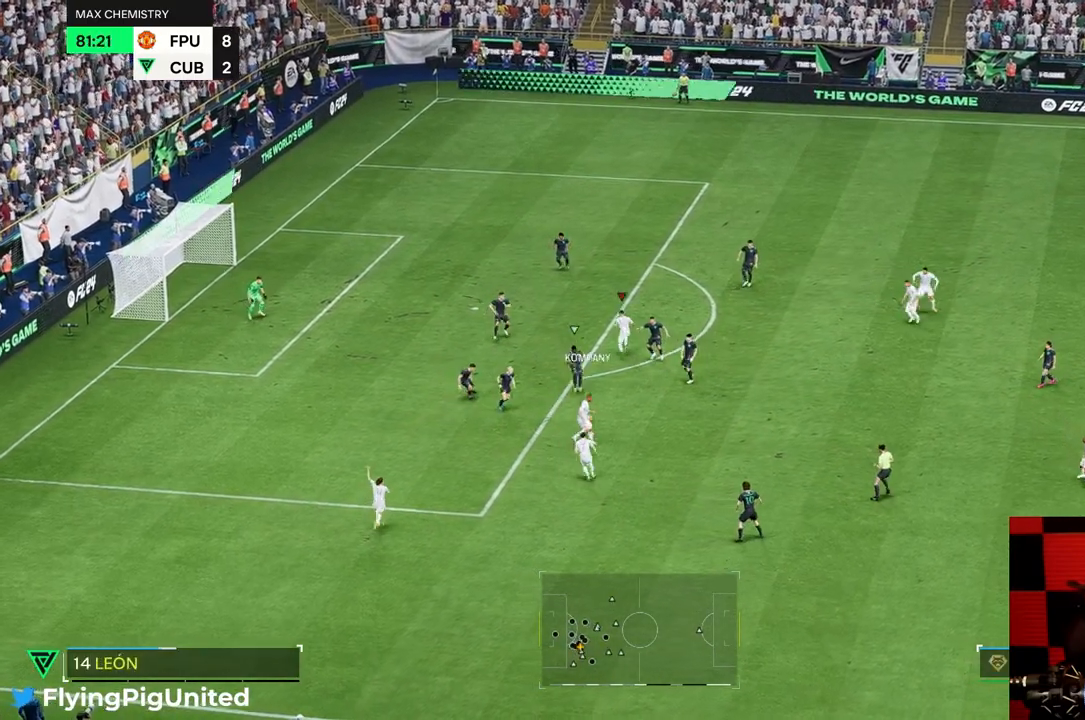
{"buttons": [], "left_stick": "up", "right_stick": "center", "events": [[33, "left_stick", "up"]]}
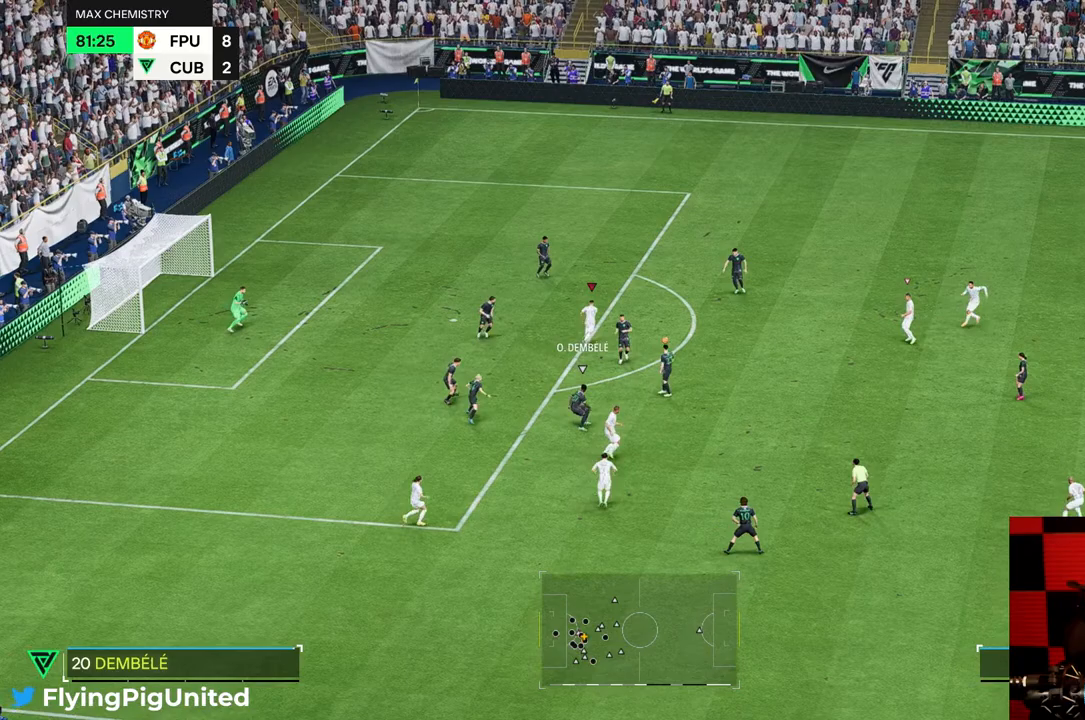
{"buttons": [], "left_stick": "up-left", "right_stick": "center", "events": [[317, "left_stick", "up-left"]]}
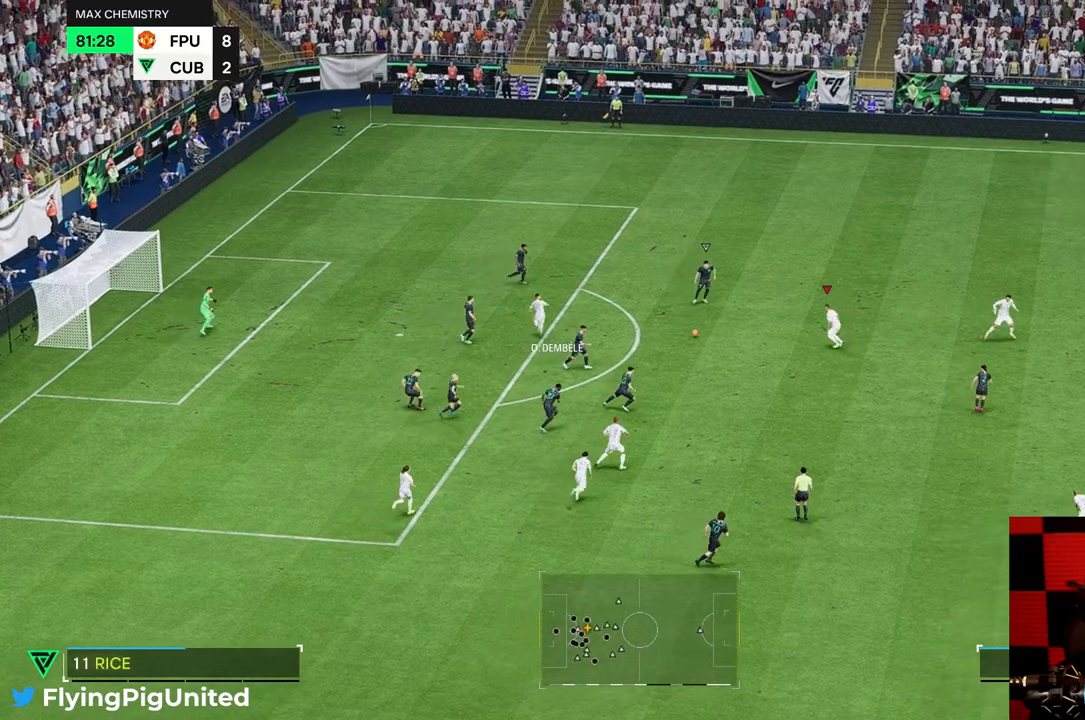
{"buttons": ["R2"], "left_stick": "up", "right_stick": "center", "events": [[83, "left_stick", "up"], [133, "R2", "down"], [317, "R2", "up"], [483, "R2", "down"]]}
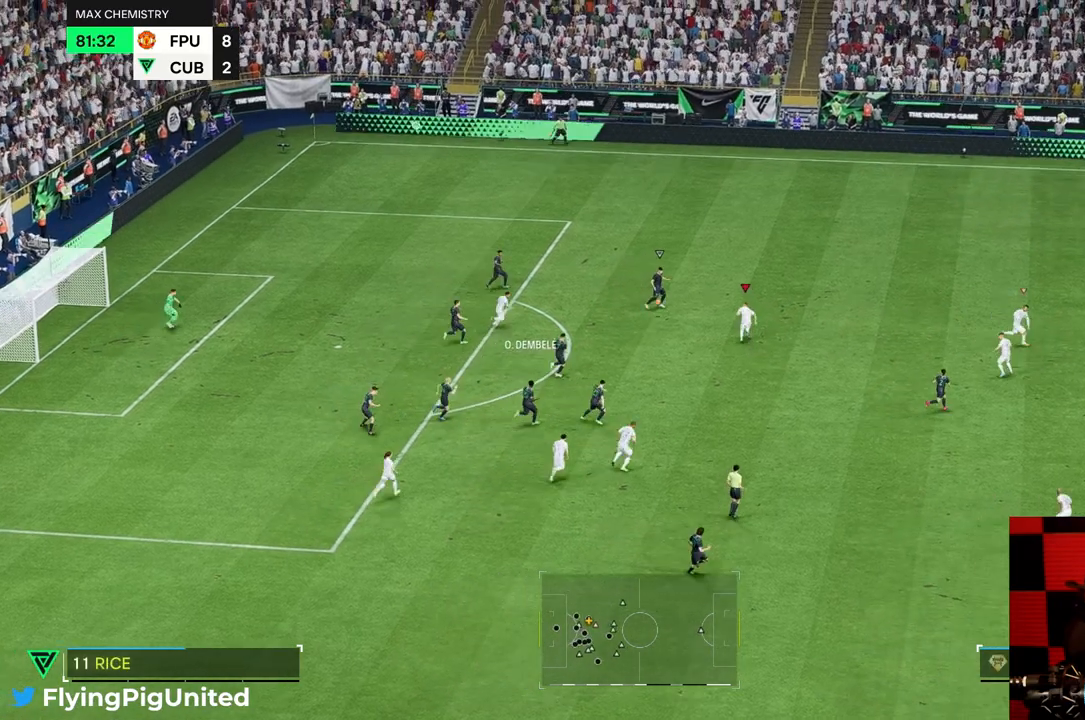
{"buttons": [], "left_stick": "up", "right_stick": "center", "events": [[17, "R2", "up"]]}
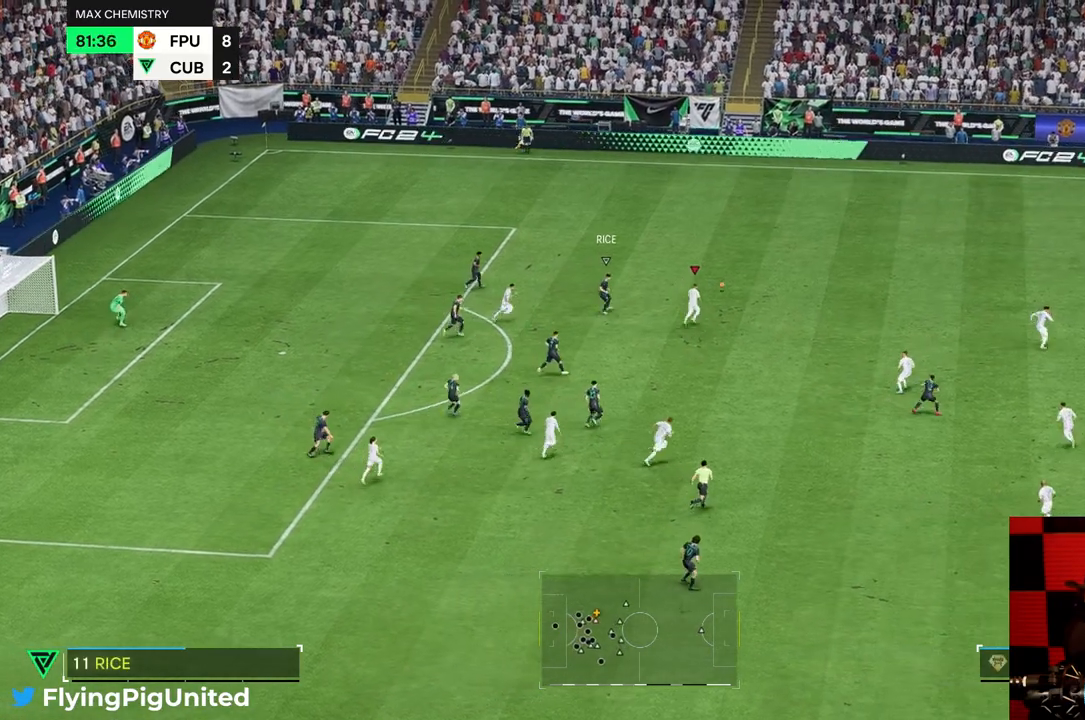
{"buttons": [], "left_stick": "left", "right_stick": "center", "events": [[217, "left_stick", "up-left"], [467, "left_stick", "left"]]}
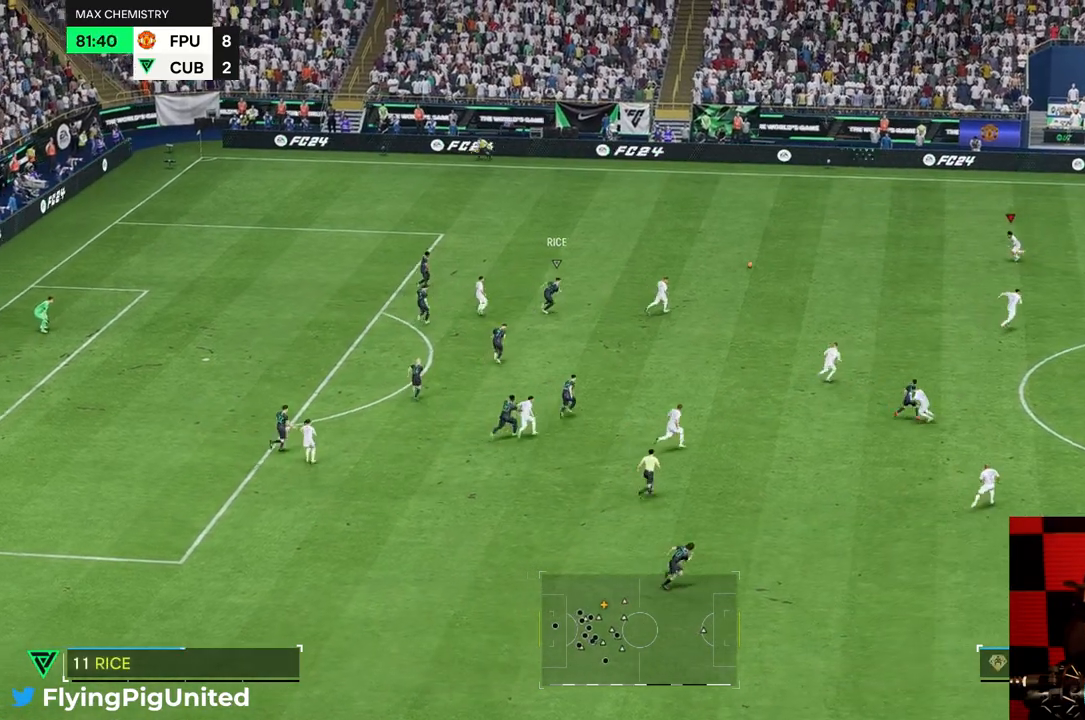
{"buttons": [], "left_stick": "up-left", "right_stick": "center", "events": [[483, "left_stick", "up-left"]]}
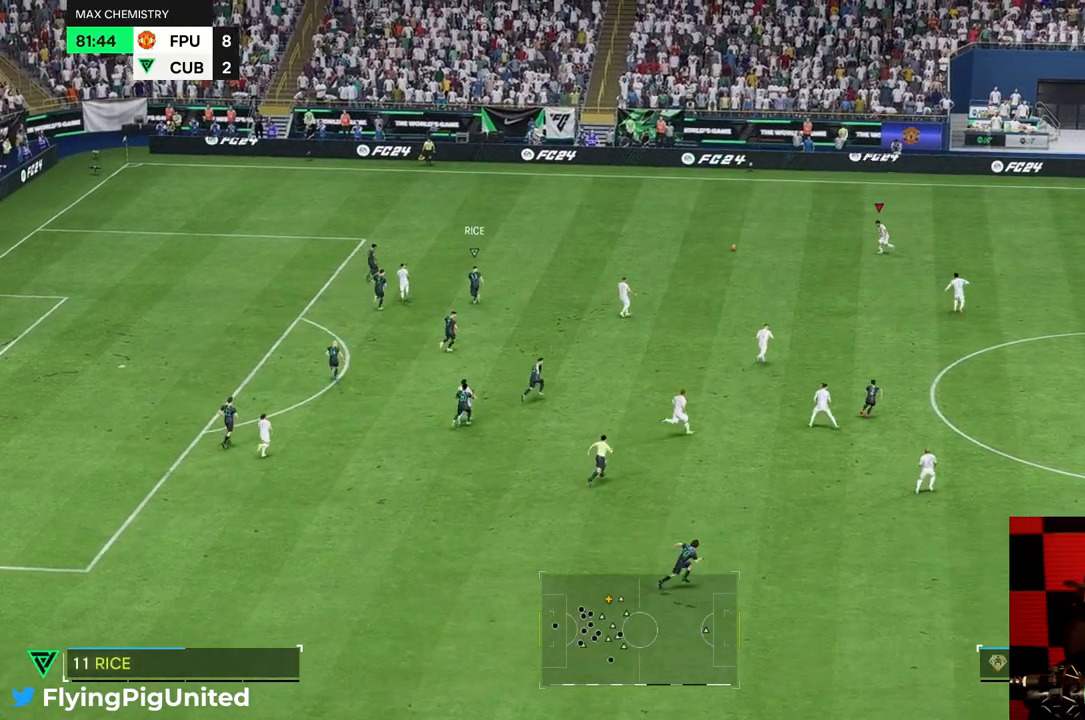
{"buttons": [], "left_stick": "up-left", "right_stick": "center", "events": []}
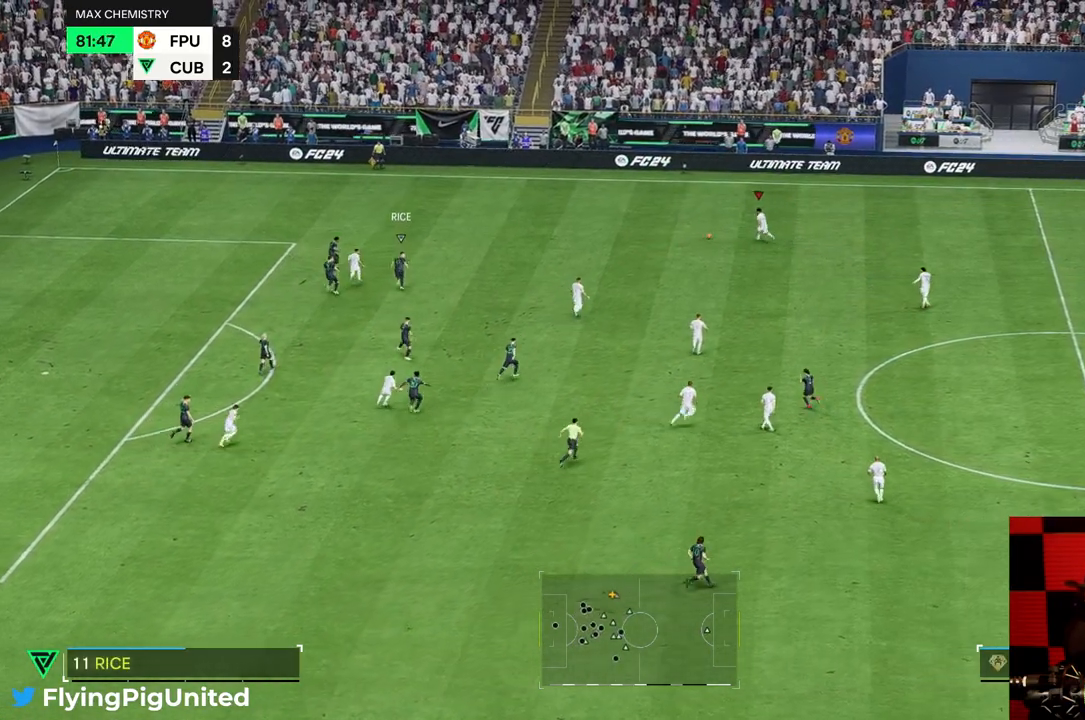
{"buttons": [], "left_stick": "down-left", "right_stick": "center", "events": [[50, "left_stick", "left"], [367, "left_stick", "down-left"]]}
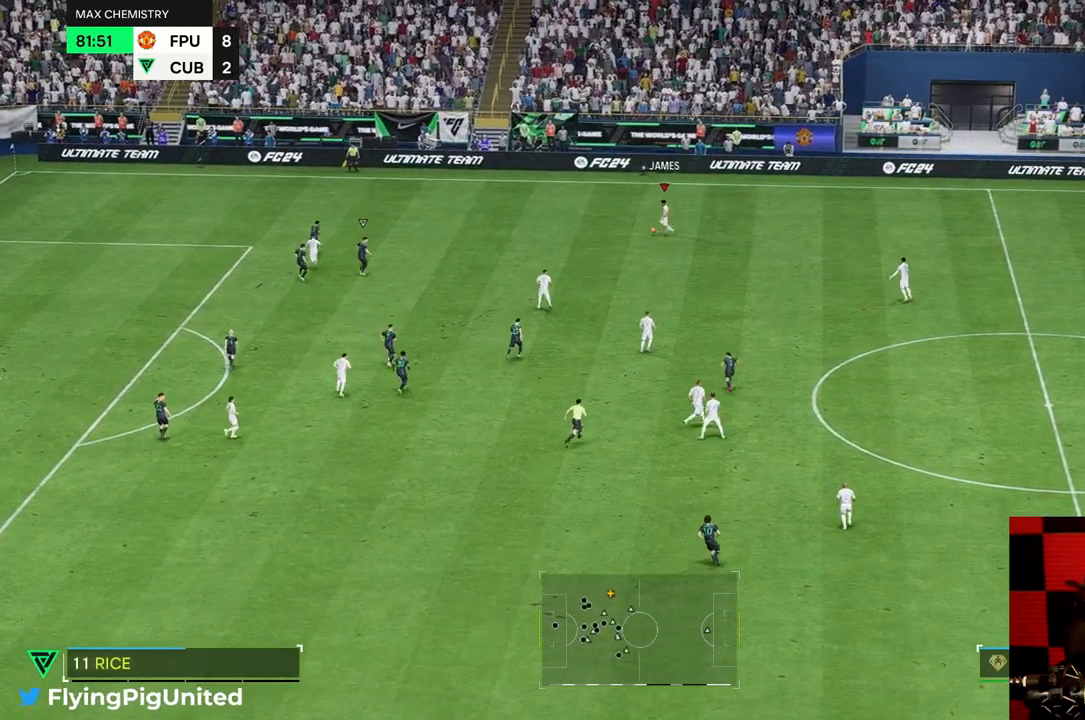
{"buttons": [], "left_stick": "down-left", "right_stick": "center", "events": []}
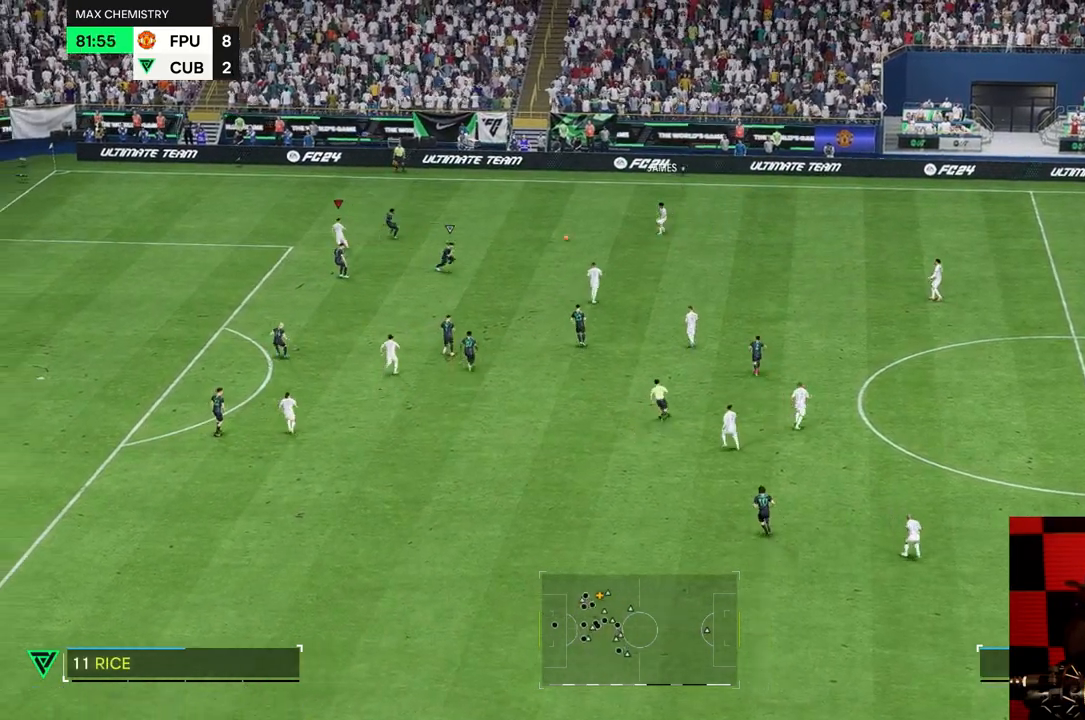
{"buttons": [], "left_stick": "down-left", "right_stick": "center", "events": []}
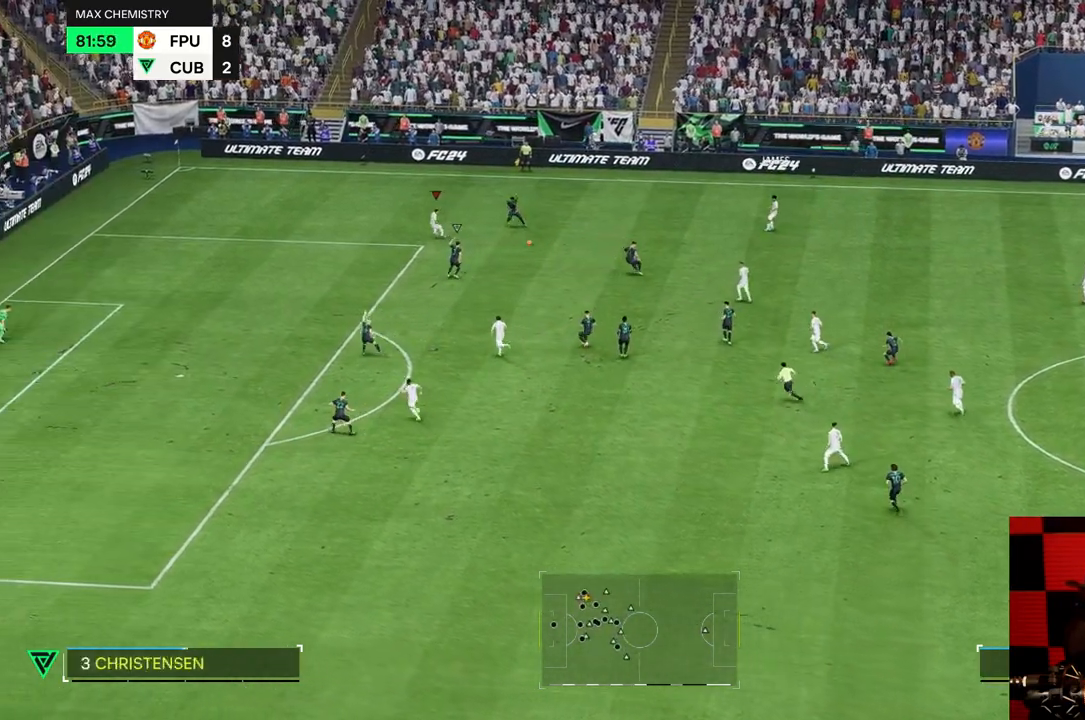
{"buttons": [], "left_stick": "left", "right_stick": "center", "events": [[167, "left_stick", "left"]]}
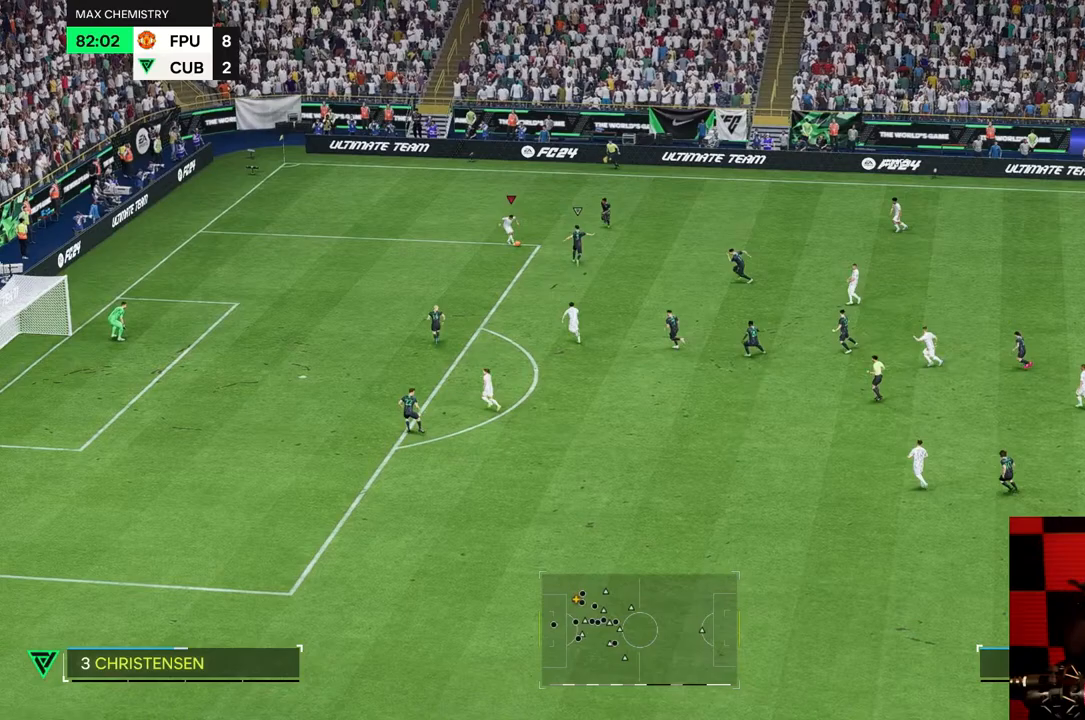
{"buttons": [], "left_stick": "down-left", "right_stick": "center", "events": [[83, "left_stick", "down-left"], [267, "R2", "down"], [500, "R2", "up"]]}
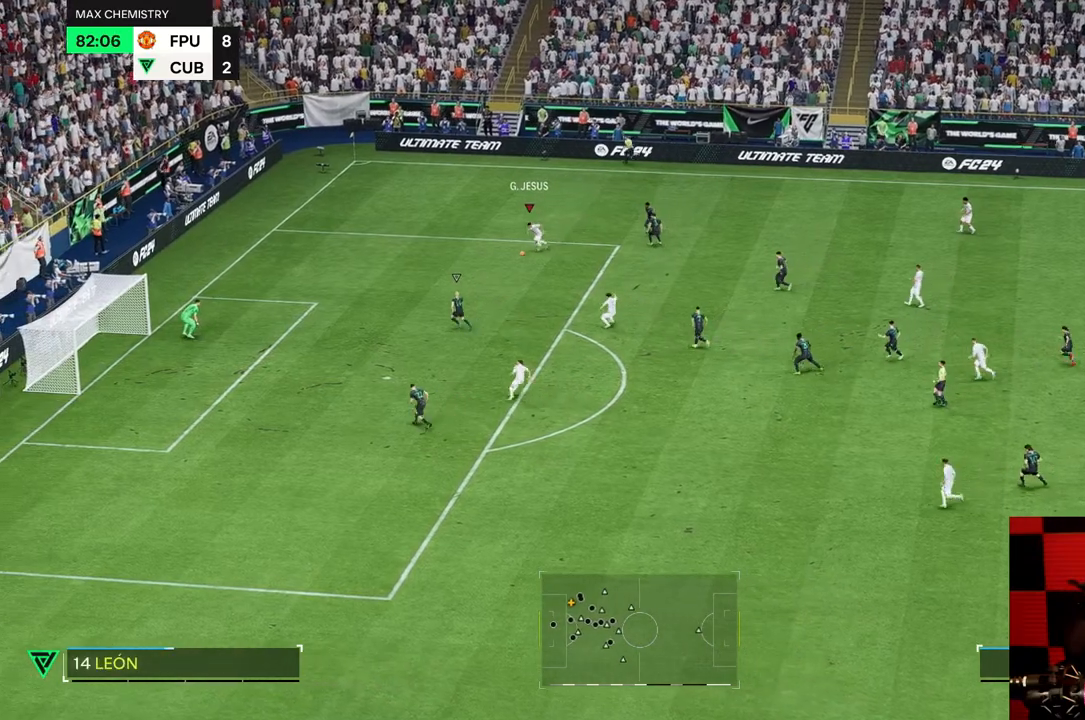
{"buttons": [], "left_stick": "down", "right_stick": "center", "events": [[450, "left_stick", "down"]]}